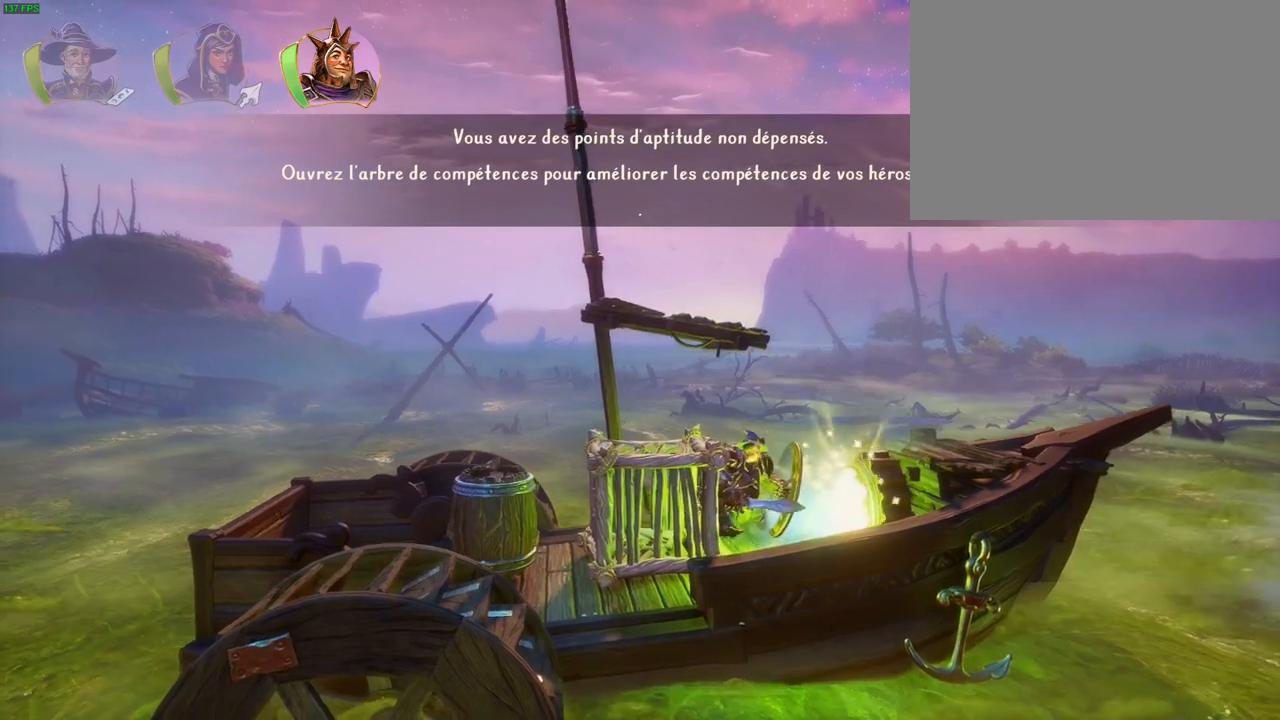
Gameplay with a controller (PlayStation layout); each line is a JSON object with the inputs held at the frame after it. "events" lists button and stick changes between this image and that frame as [ms after this image, input, new state], when the widget could be followed in between. Not read: HOME TOUCHPAD.
{"buttons": [], "left_stick": "center", "right_stick": "right", "events": [[117, "DPAD_DOWN", "down"], [250, "DPAD_DOWN", "up"]]}
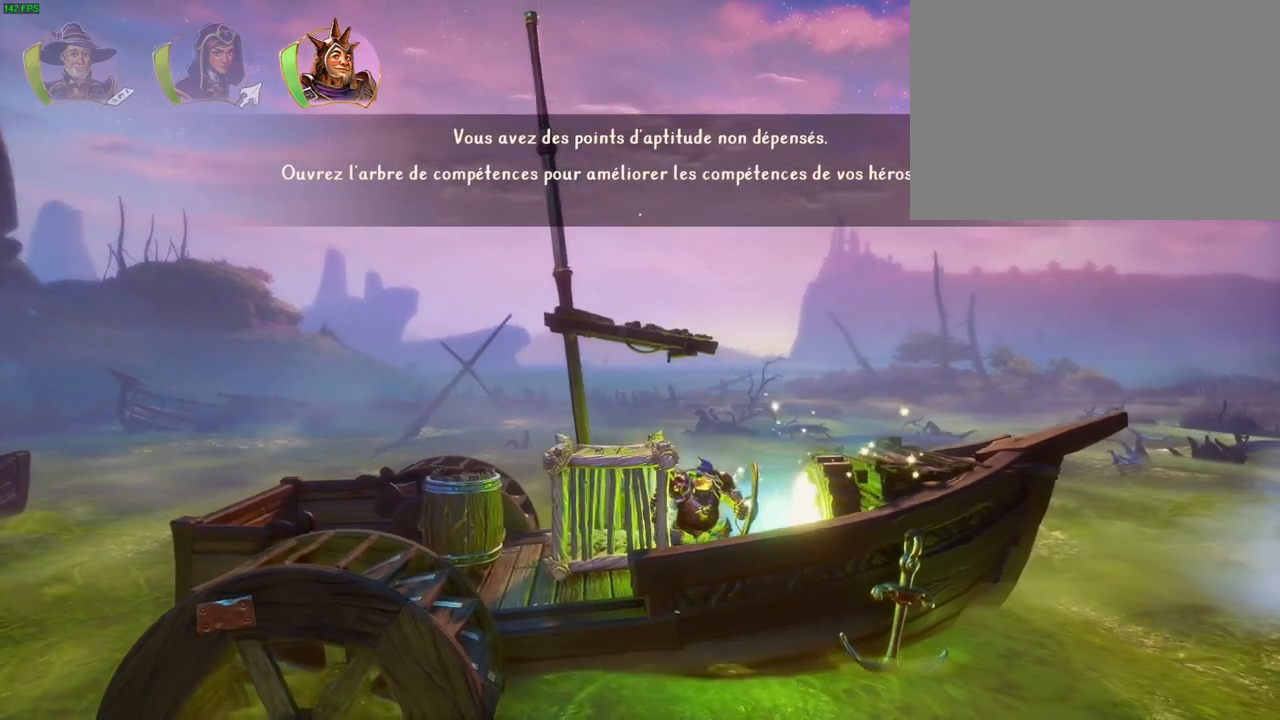
{"buttons": ["DPAD_DOWN"], "left_stick": "center", "right_stick": "right", "events": [[133, "DPAD_DOWN", "down"]]}
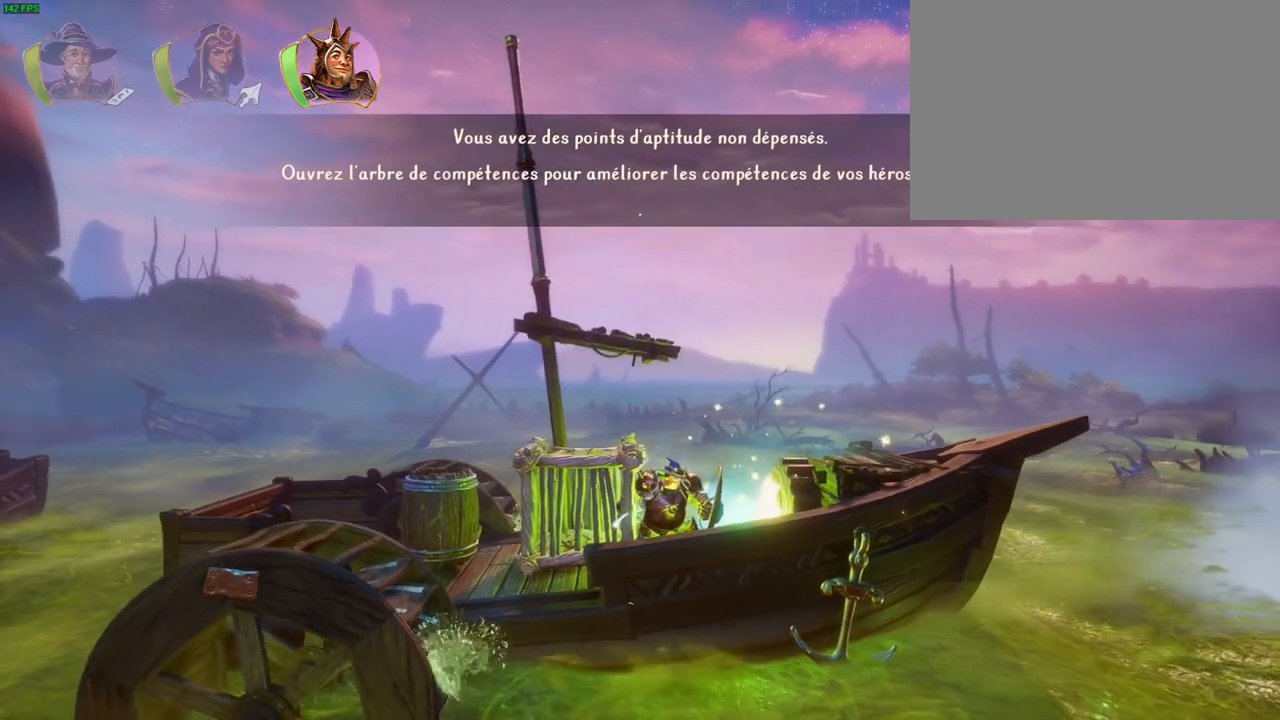
{"buttons": [], "left_stick": "center", "right_stick": "center", "events": [[433, "DPAD_DOWN", "up"], [483, "right_stick", "center"]]}
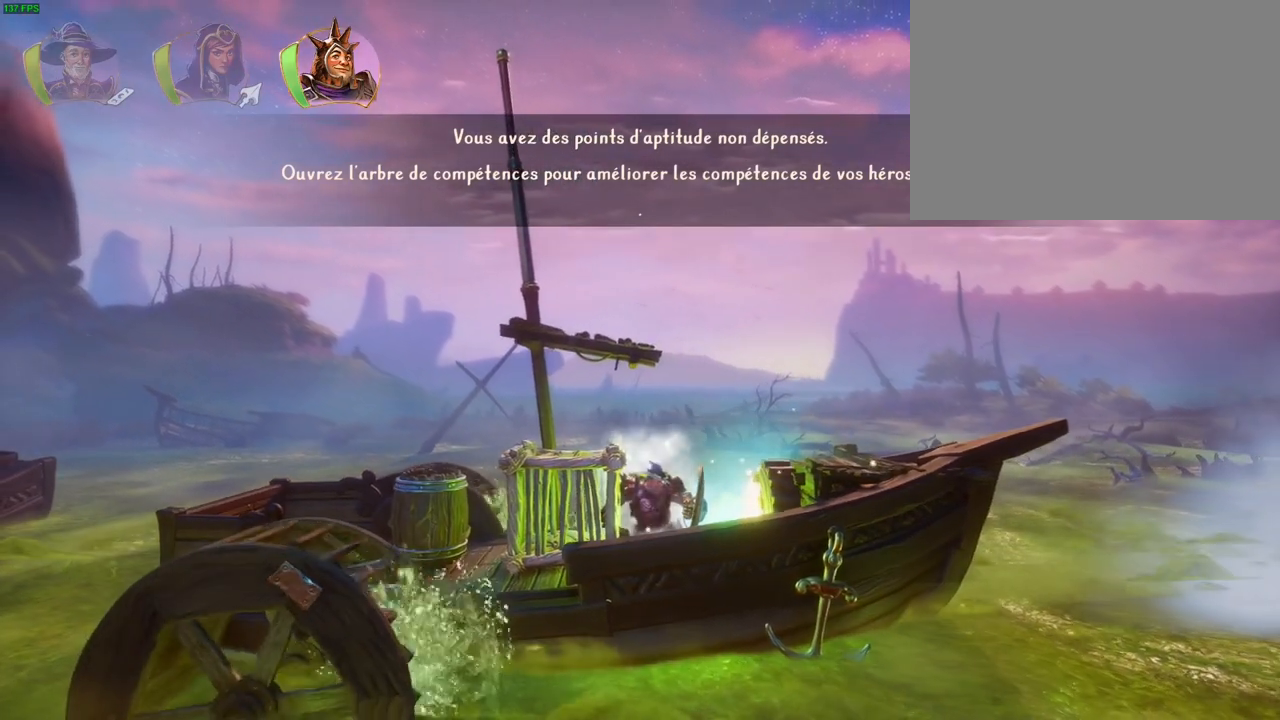
{"buttons": ["CROSS"], "left_stick": "right", "right_stick": "center", "events": [[50, "left_stick", "right"], [83, "CROSS", "down"]]}